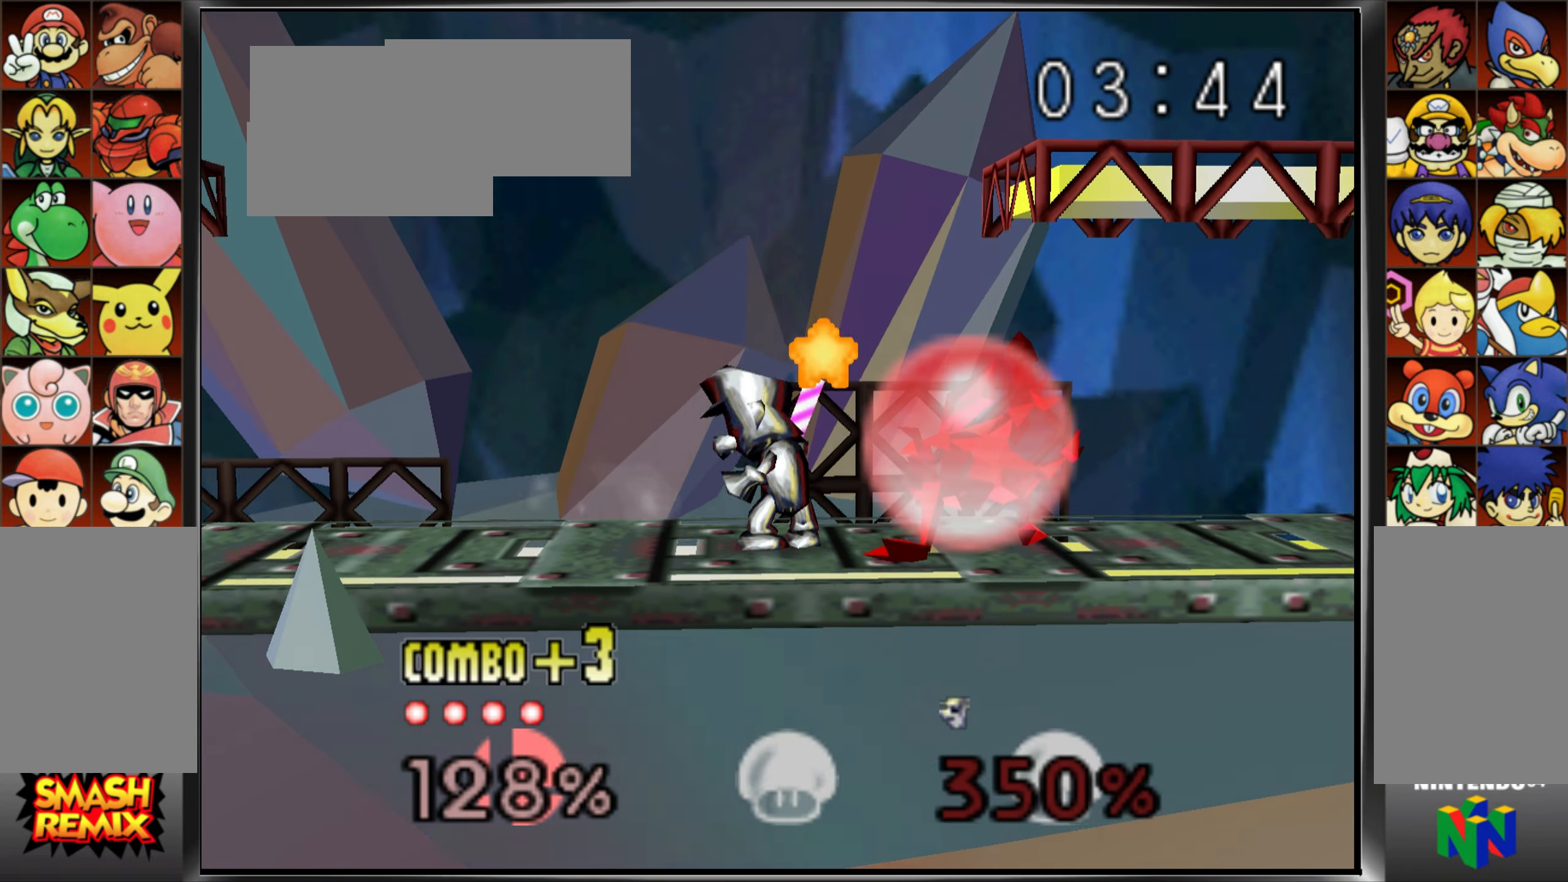
Gameplay with a controller (Nintendo layout); each line is a JSON object with the inputs held at the frame after it. "events" lists button and stick changes between this image and that frame as [ms after this image, input, new state], when the widget could be followed in between. Not read: L3 R3.
{"buttons": ["Z"], "left_stick": "center", "events": []}
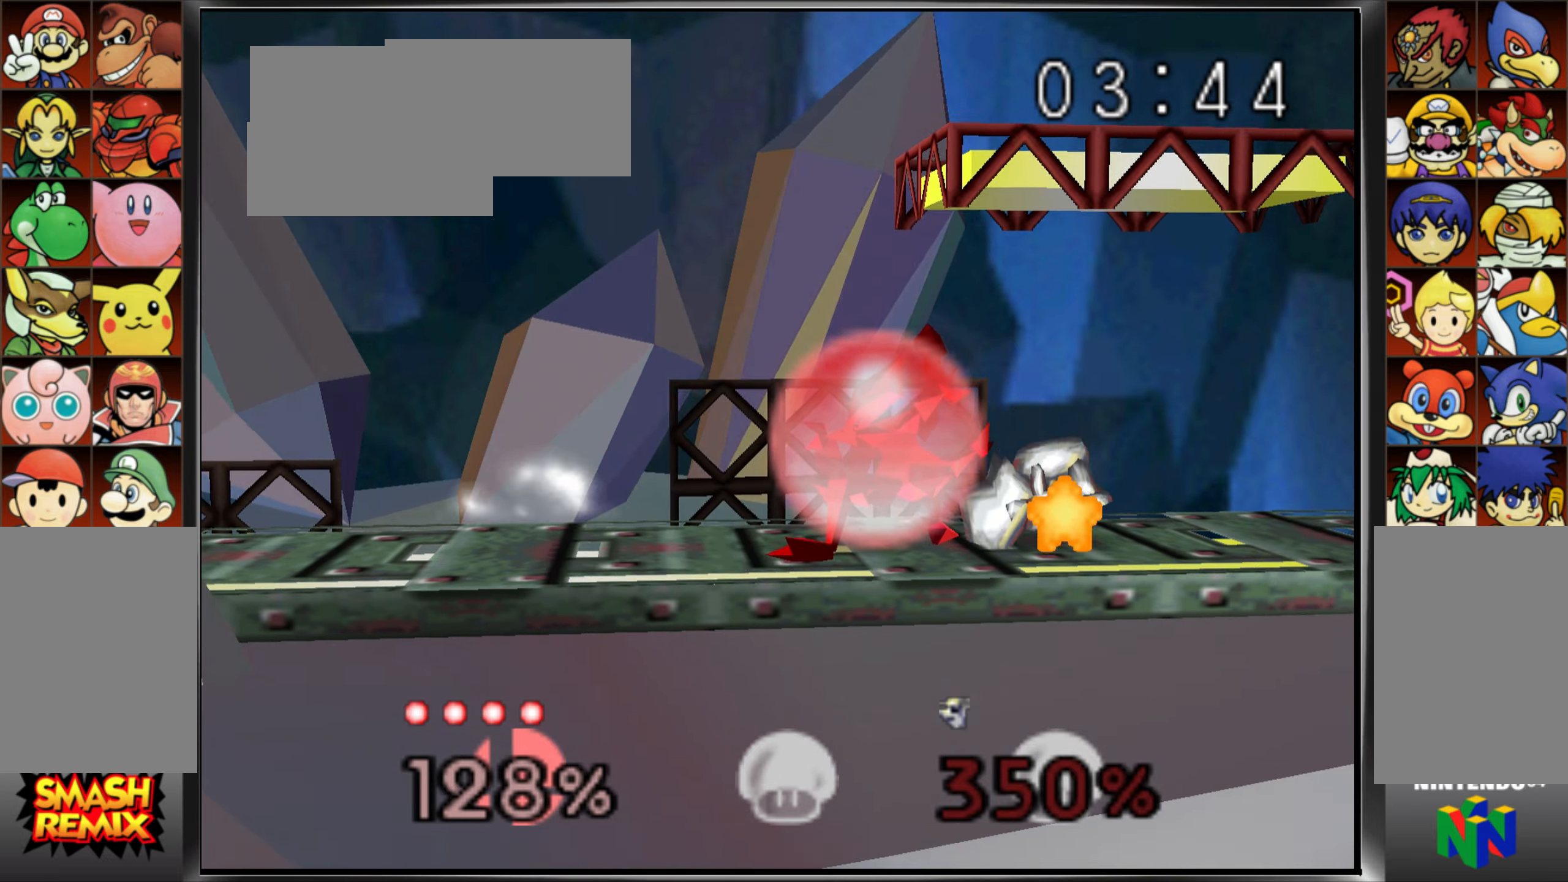
{"buttons": ["Z"], "left_stick": "left", "events": [[267, "left_stick", "left"], [451, "left_stick", "center"], [501, "left_stick", "left"]]}
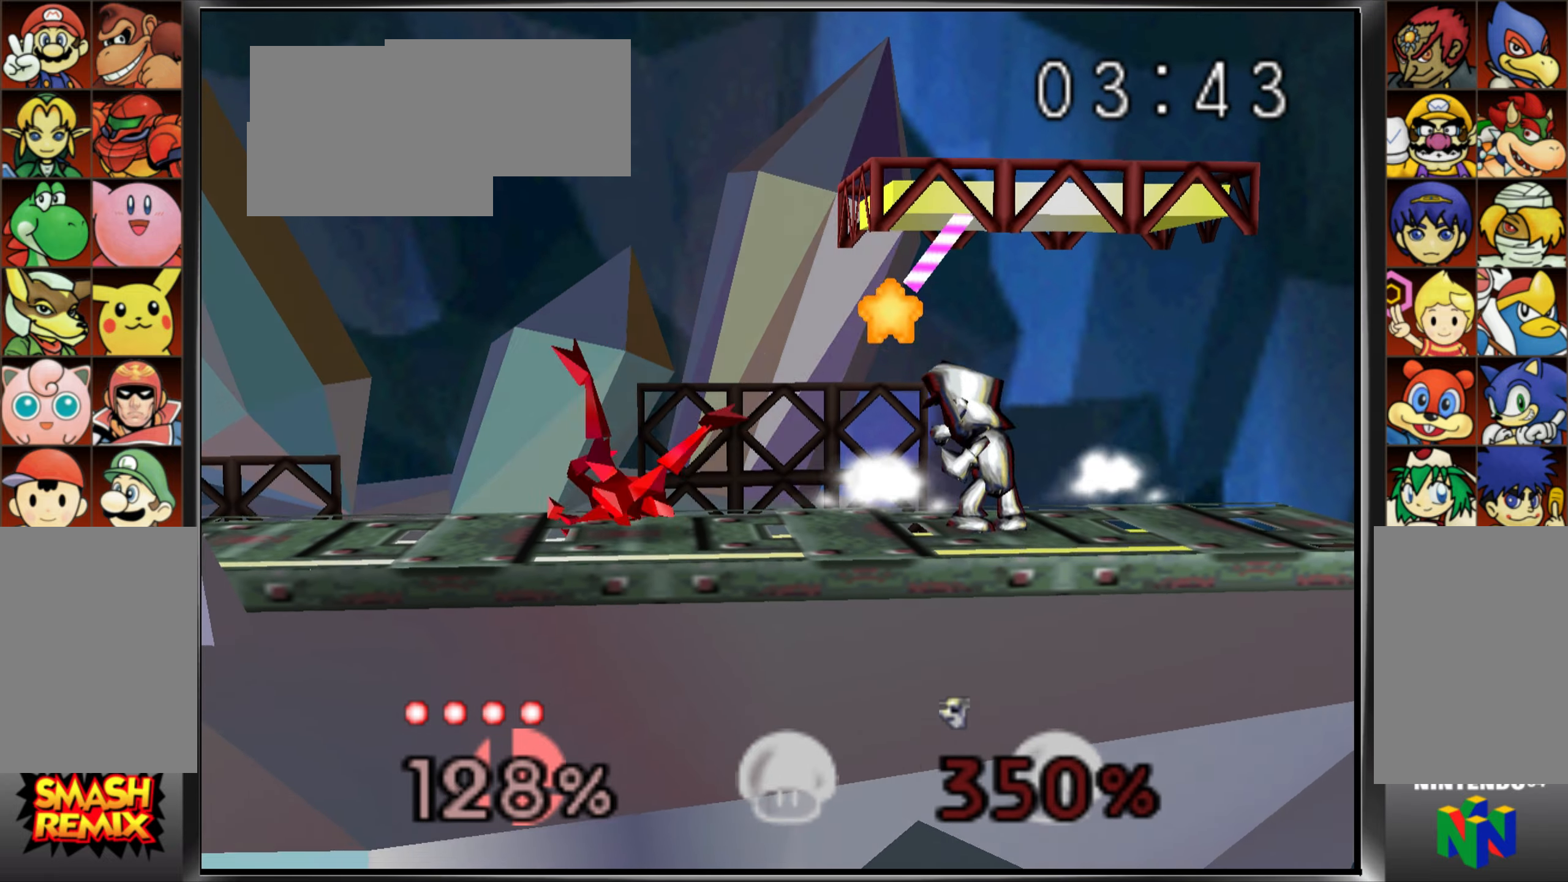
{"buttons": [], "left_stick": "left", "events": [[150, "Z", "up"]]}
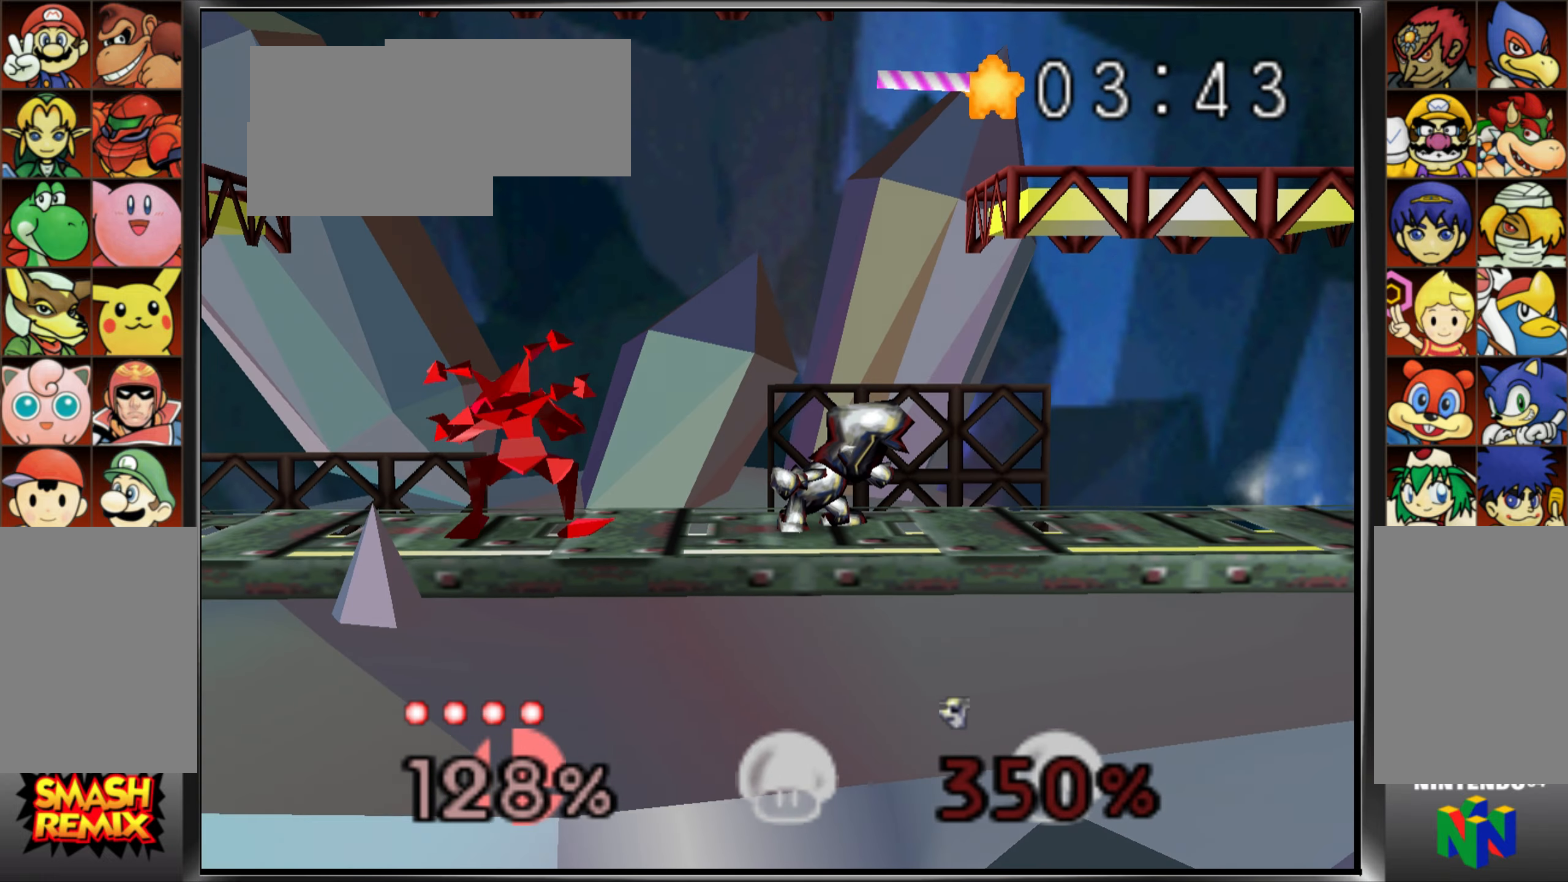
{"buttons": [], "left_stick": "right", "events": [[50, "C_UP", "down"], [217, "C_UP", "up"], [267, "left_stick", "center"], [284, "C_RIGHT", "down"], [301, "C_RIGHT", "up"], [317, "C_UP", "down"], [317, "left_stick", "right"], [334, "C_UP", "up"]]}
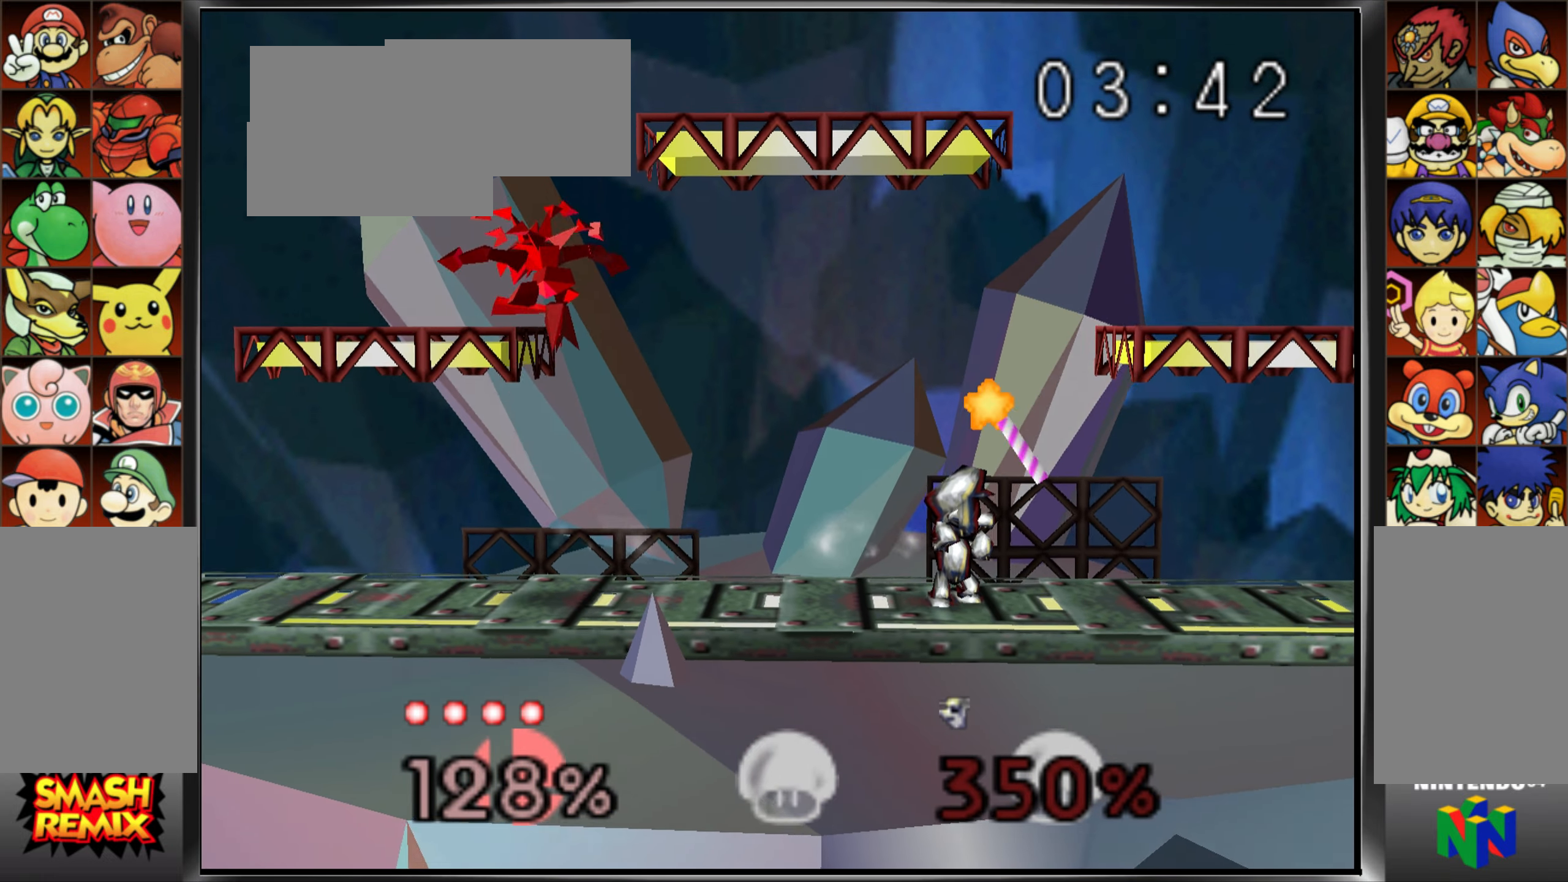
{"buttons": ["A"], "left_stick": "center"}
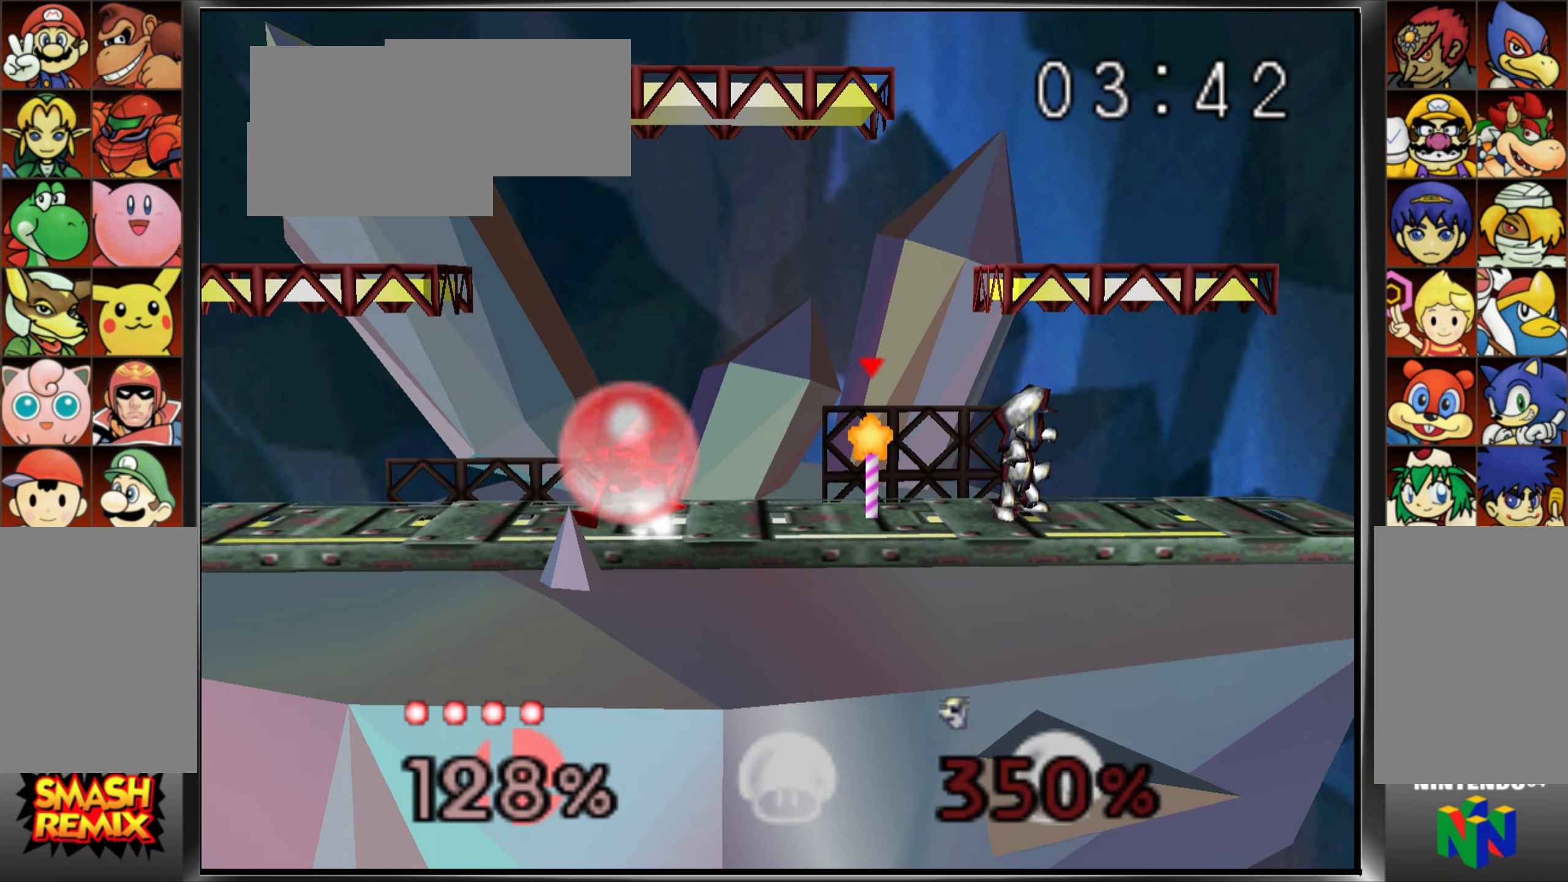
{"buttons": [], "left_stick": "right", "events": [[17, "A", "up"], [201, "C_DOWN", "down"], [234, "C_RIGHT", "down"], [234, "DPAD_DOWN", "down"], [267, "C_DOWN", "up"], [284, "C_RIGHT", "up"], [284, "DPAD_DOWN", "up"], [284, "left_stick", "right"]]}
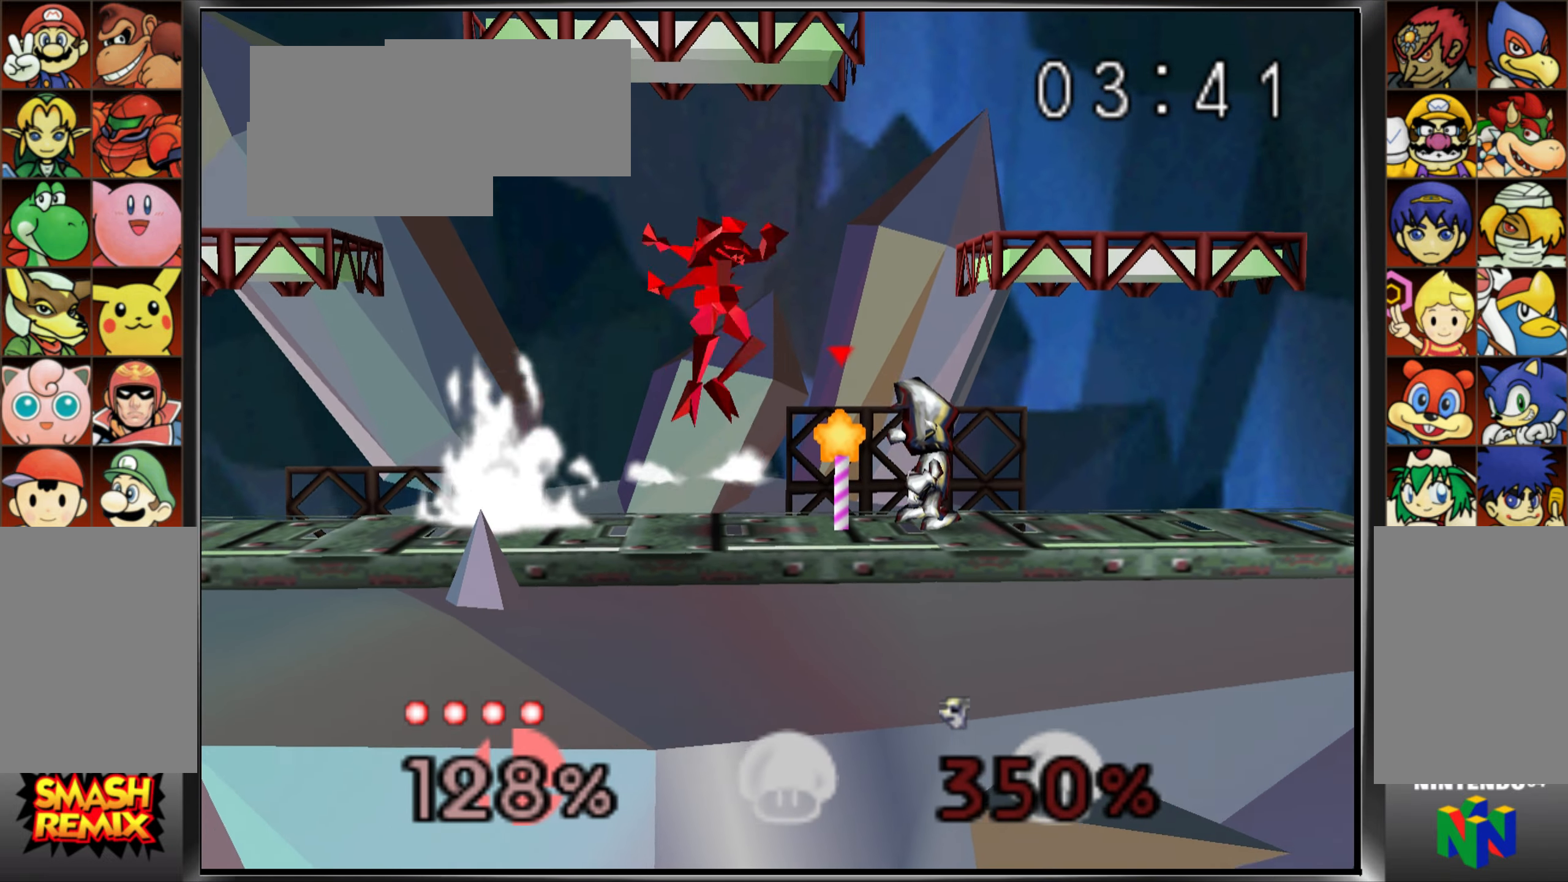
{"buttons": [], "left_stick": "down"}
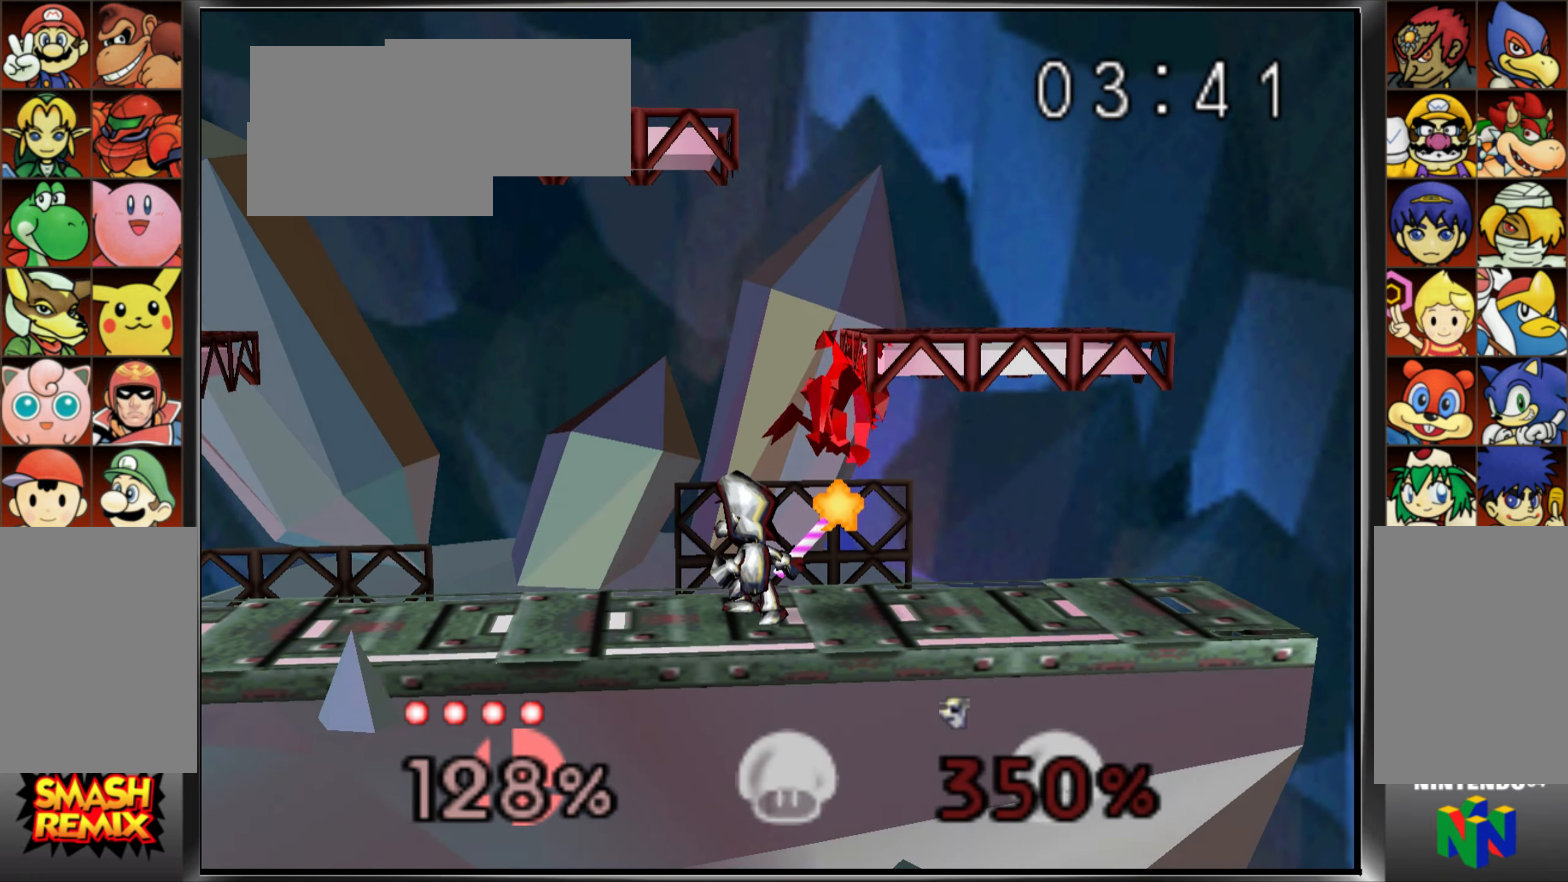
{"buttons": ["Z"], "left_stick": "center"}
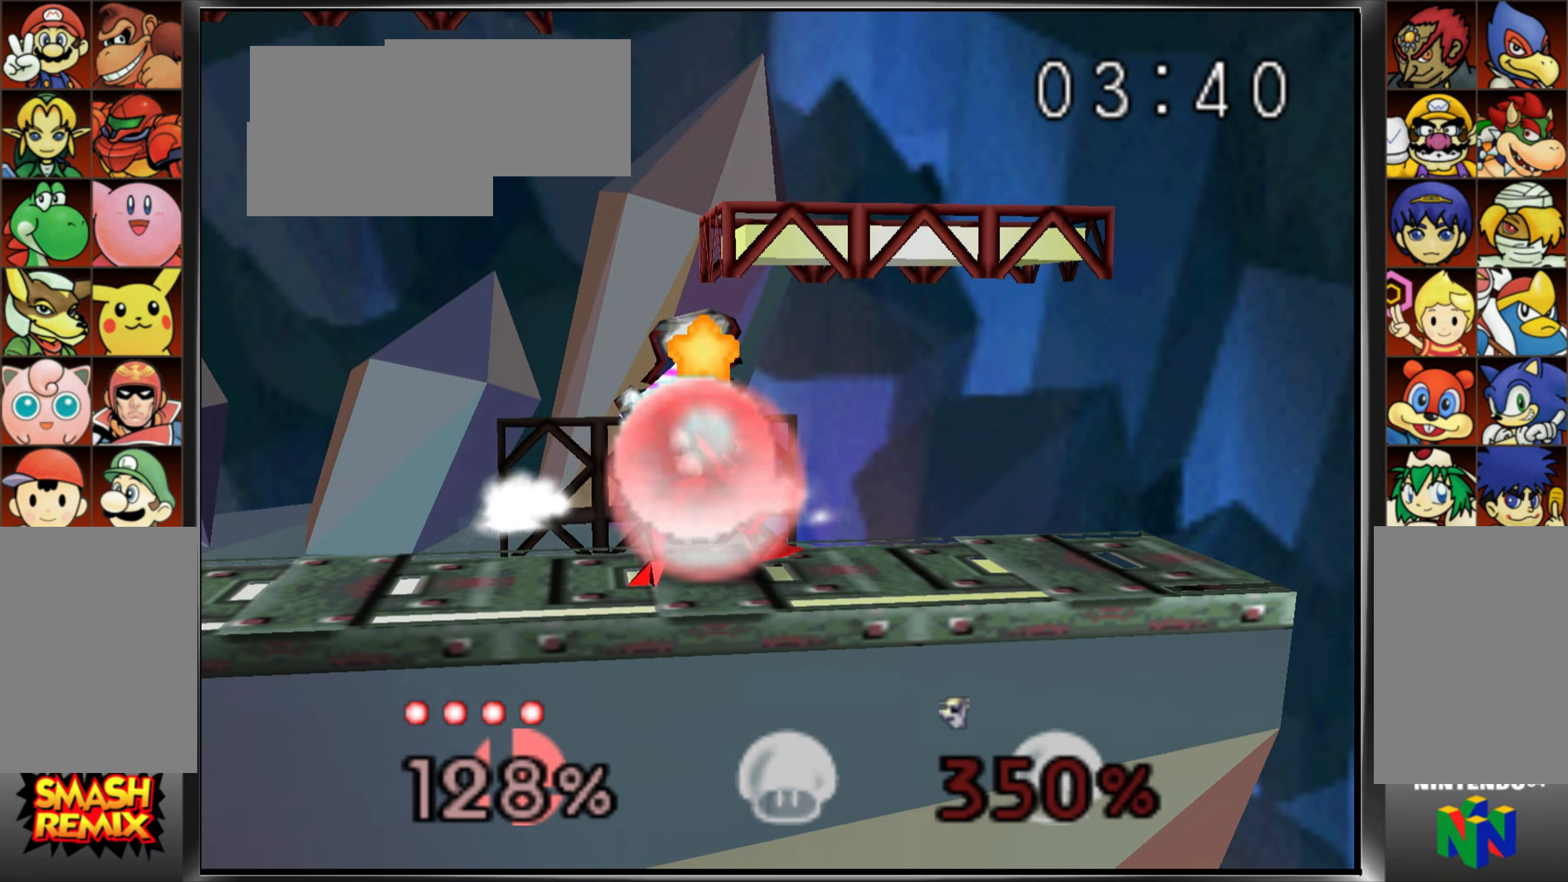
{"buttons": ["Z"], "left_stick": "center", "events": []}
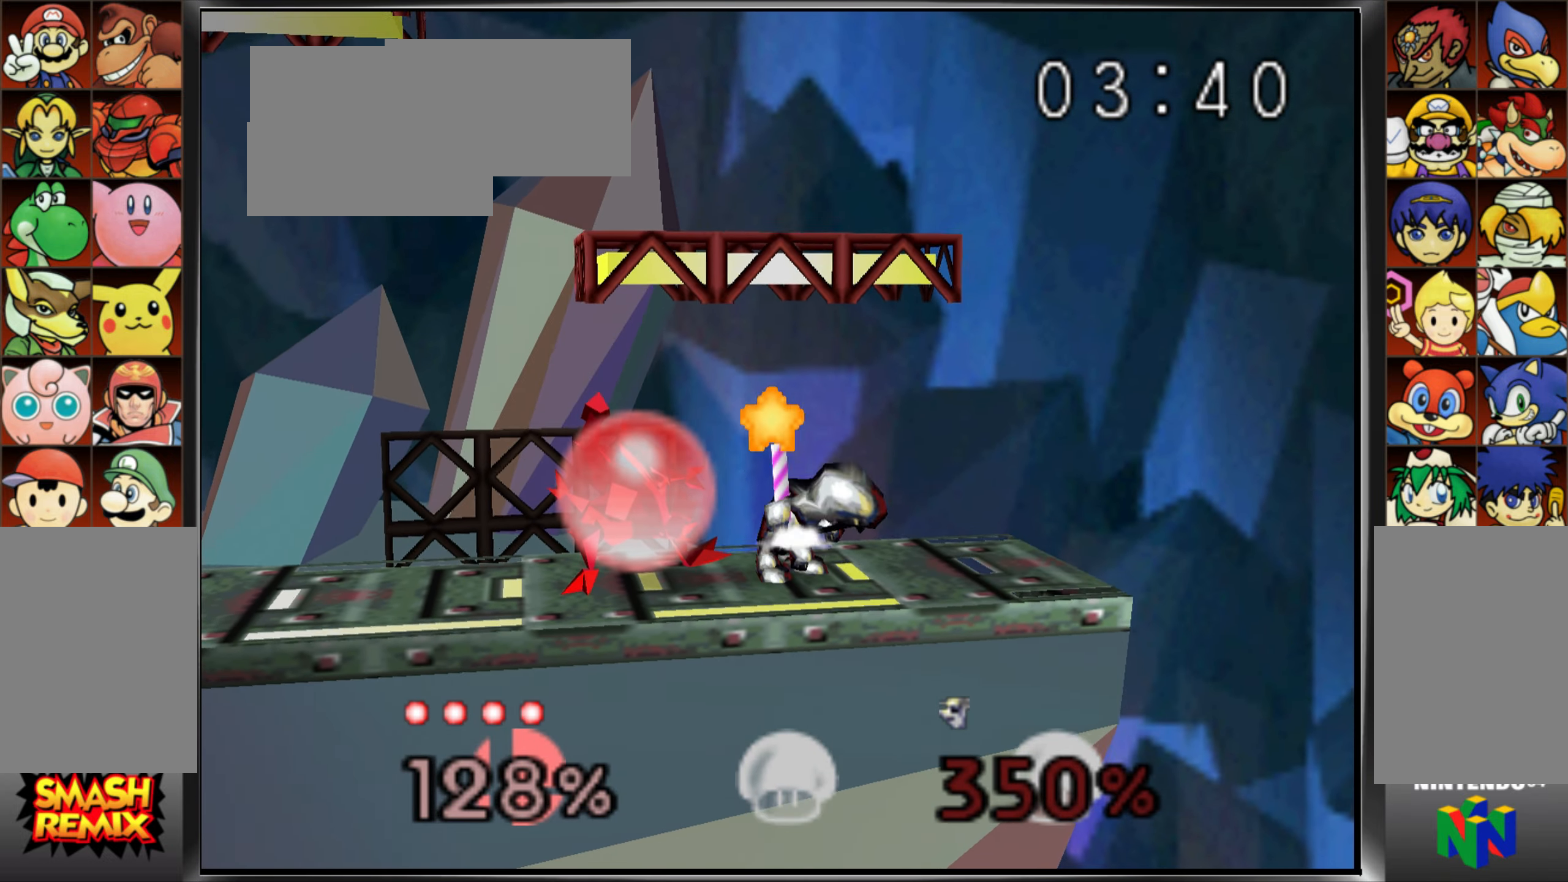
{"buttons": [], "left_stick": "center", "events": [[67, "left_stick", "left"], [234, "left_stick", "center"], [301, "left_stick", "left"], [451, "Z", "up"], [451, "left_stick", "center"]]}
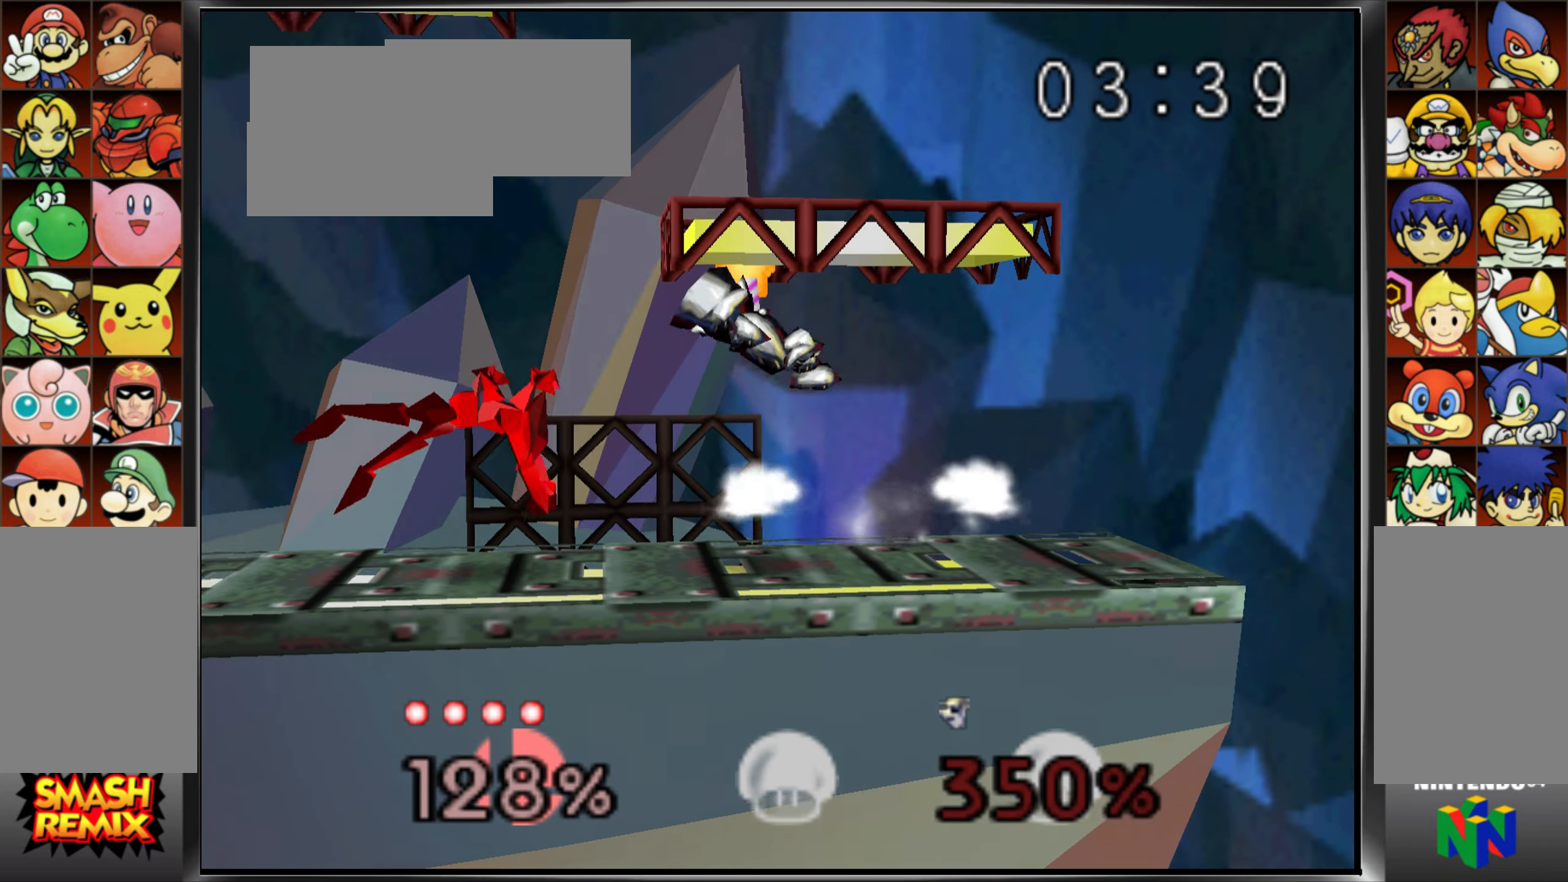
{"buttons": ["A"], "left_stick": "right"}
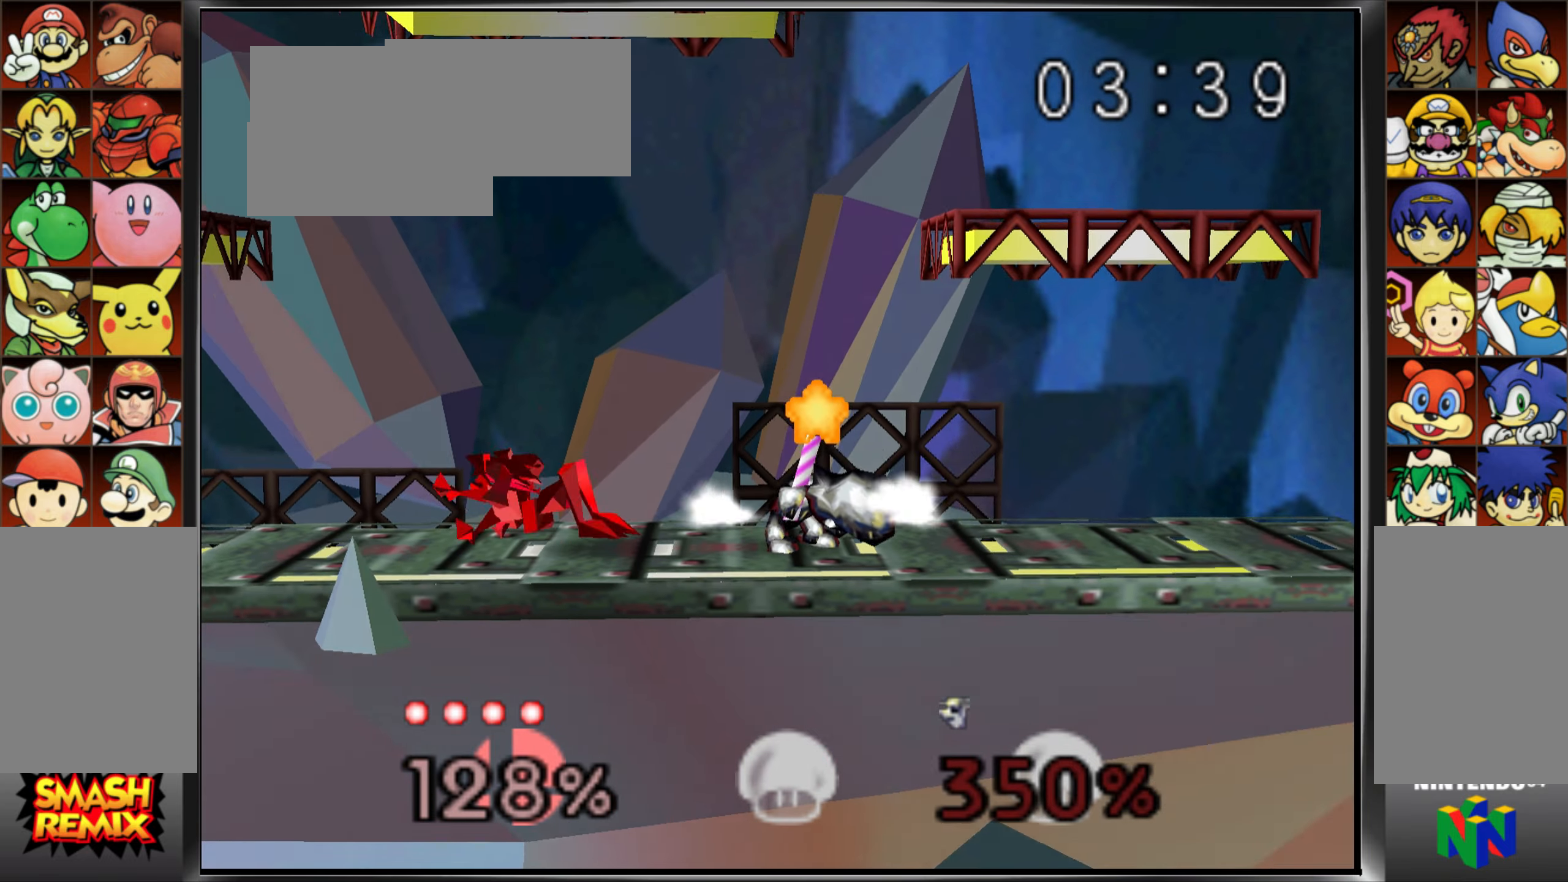
{"buttons": [], "left_stick": "center", "events": [[17, "A", "up"], [67, "left_stick", "center"]]}
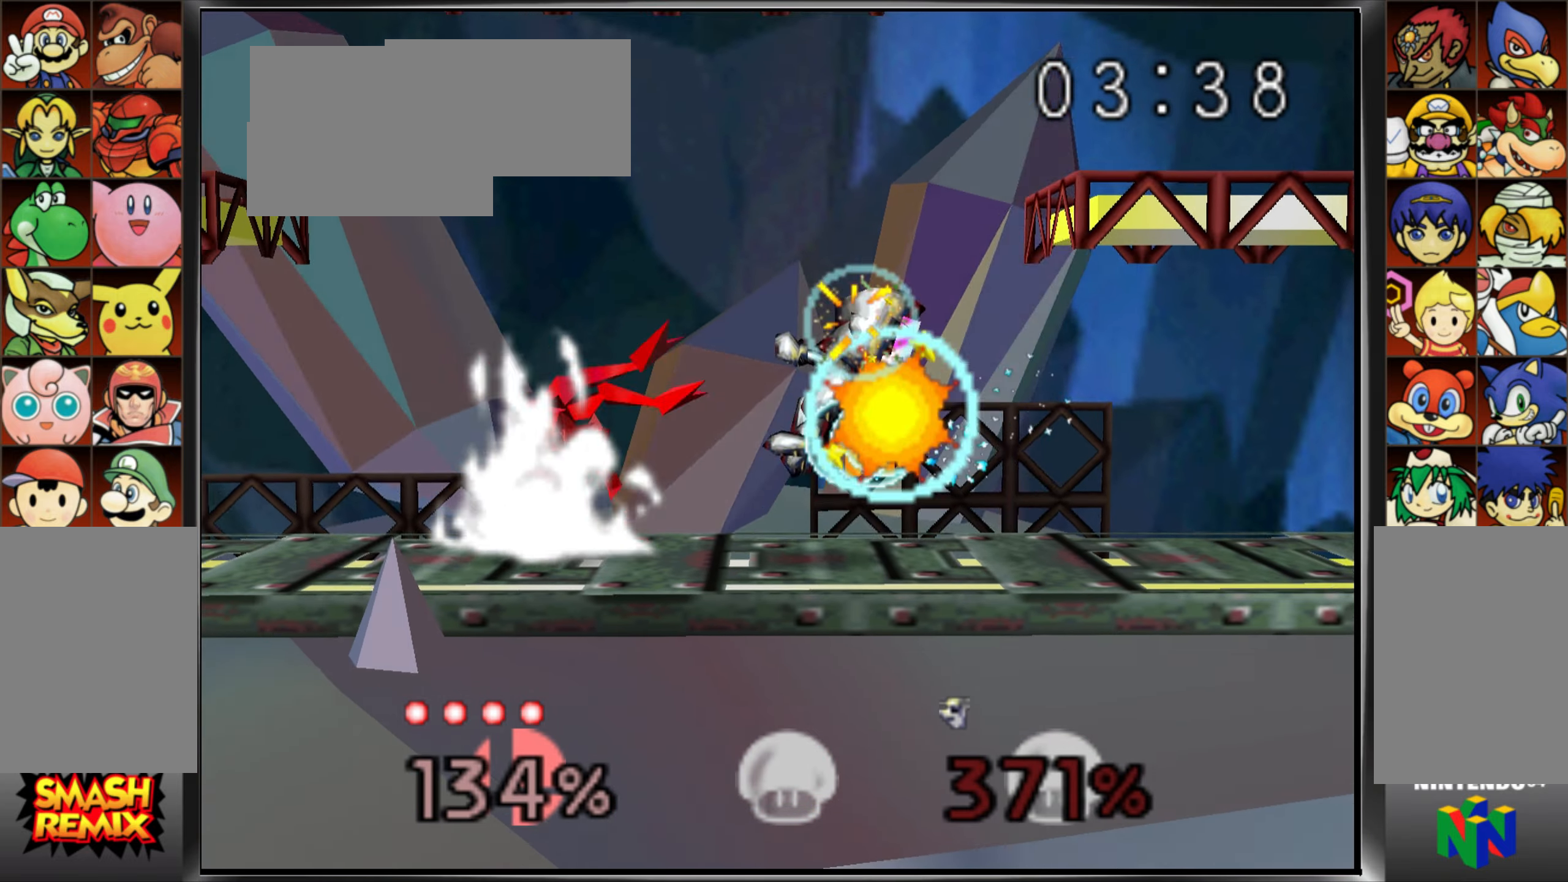
{"buttons": [], "left_stick": "right", "events": [[133, "Z", "down"], [200, "Z", "up"], [367, "Z", "down"], [450, "left_stick", "right"], [484, "Z", "up"]]}
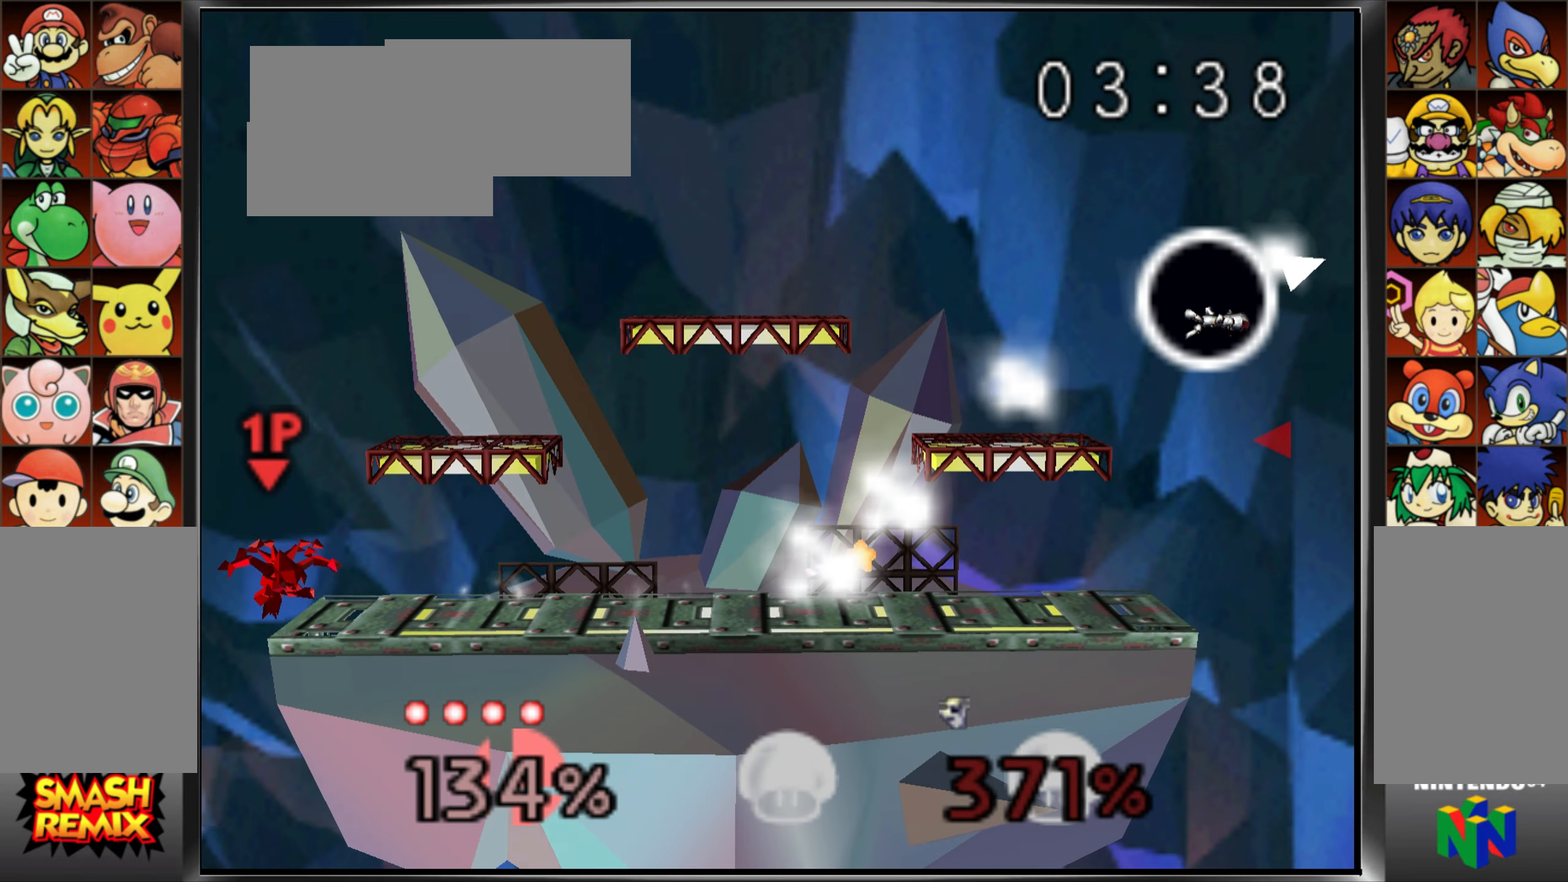
{"buttons": [], "left_stick": "right", "events": [[67, "C_UP", "down"], [184, "C_UP", "up"], [251, "C_UP", "down"], [384, "C_UP", "up"]]}
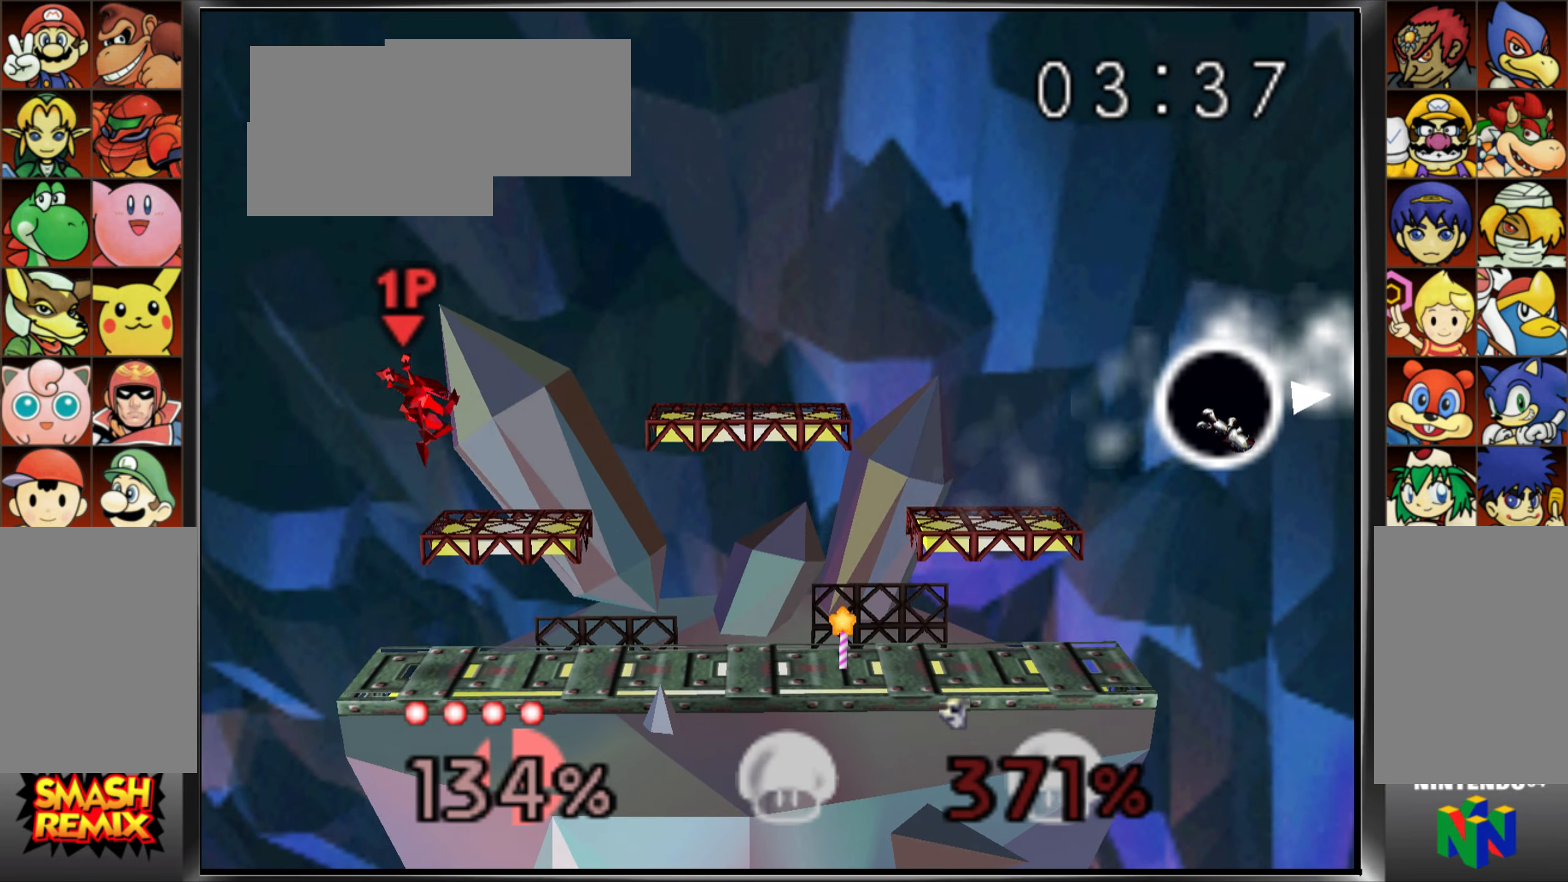
{"buttons": [], "left_stick": "right"}
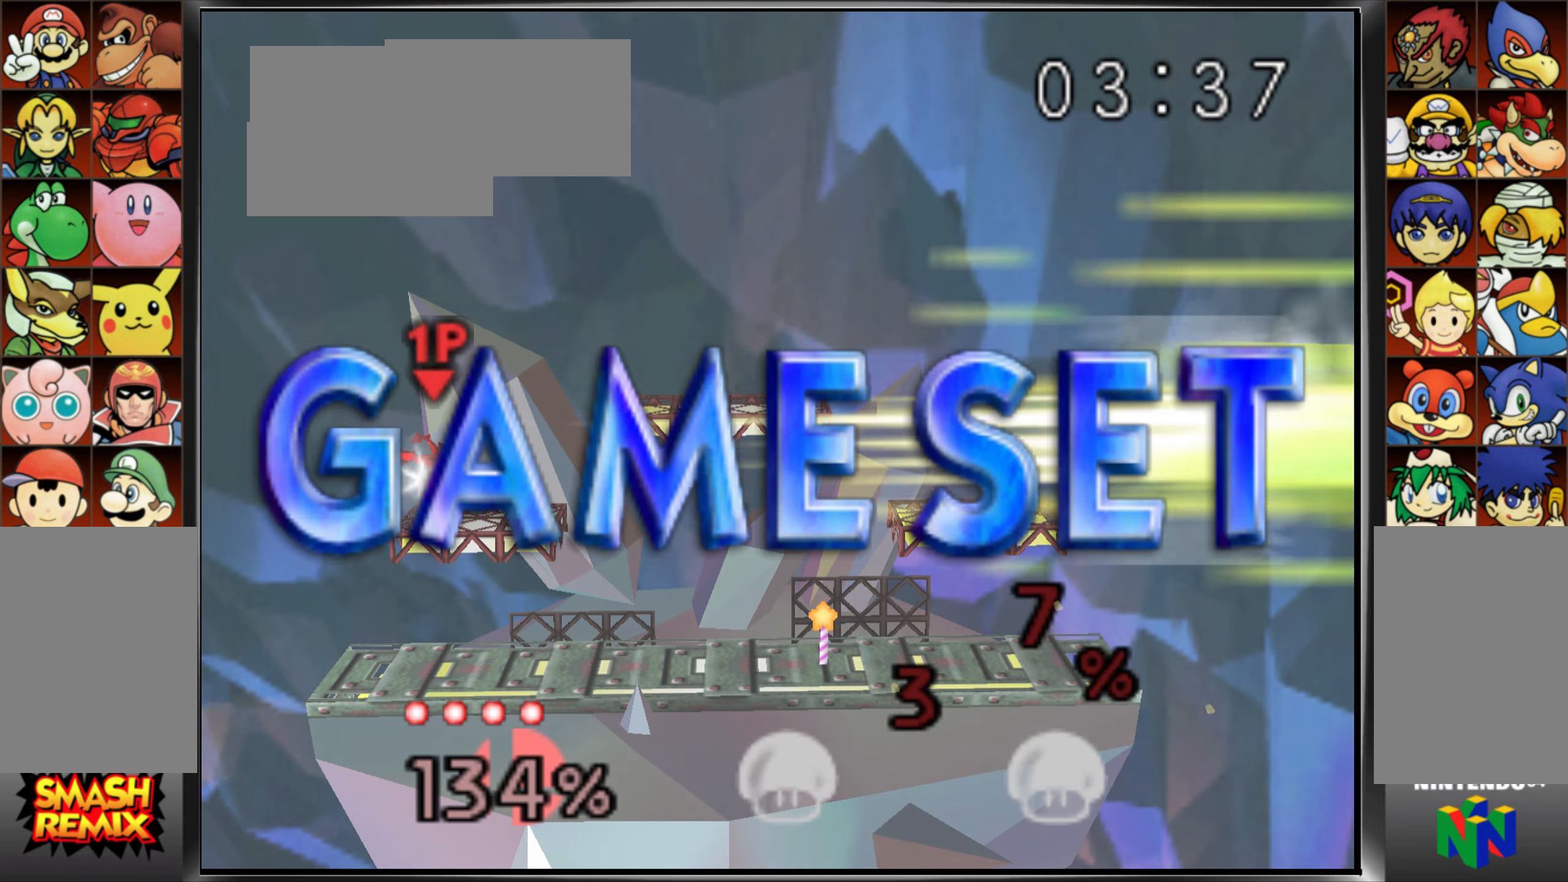
{"buttons": [], "left_stick": "center", "events": [[184, "left_stick", "center"]]}
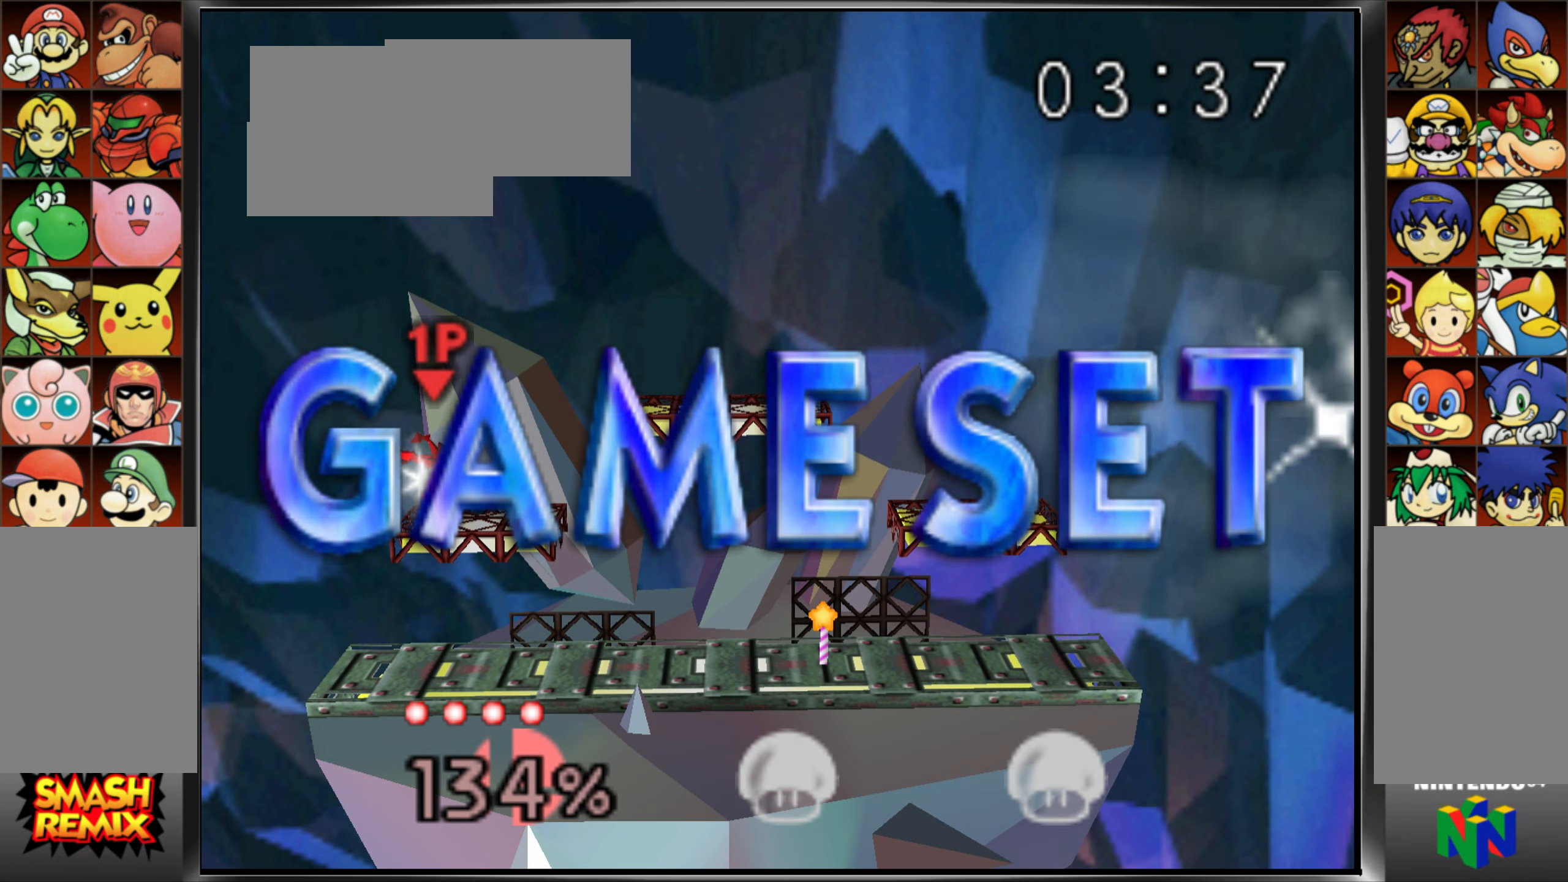
{"buttons": [], "left_stick": "center", "events": []}